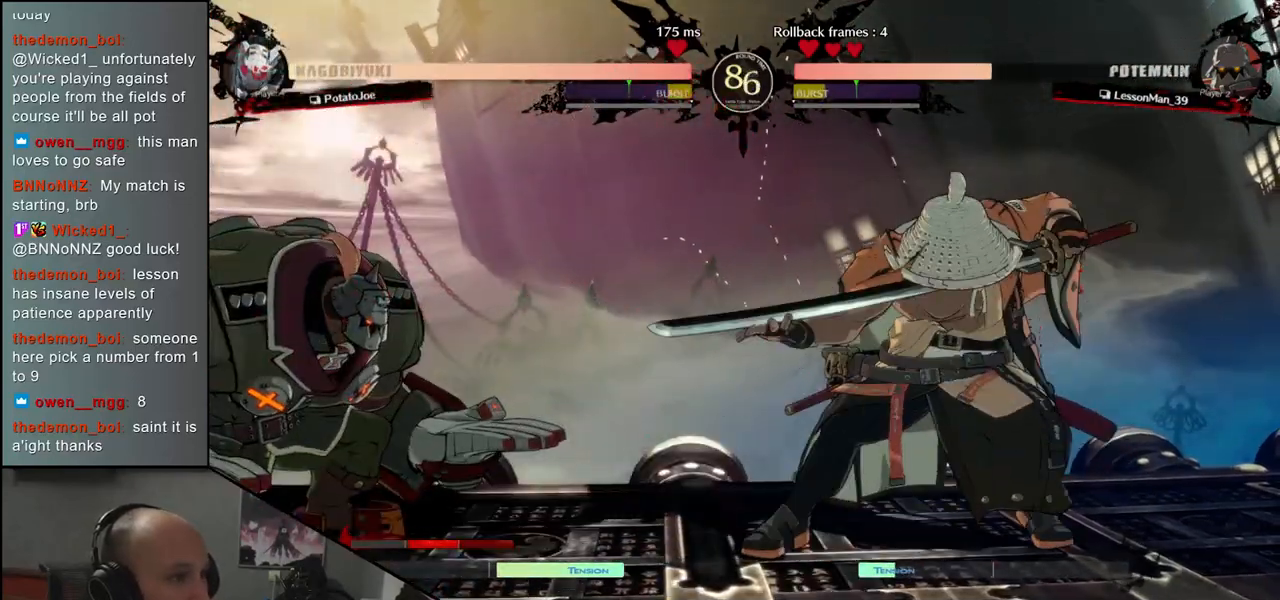
Gameplay with a controller (arcade stick); each line is a JSON object with the inputs held at the frame after it. "events" lists button and stick changes between this image and that frame as [ms after this image, input, new state], when the widget could be followed in between. Not read: L3 R1 R3.
{"buttons": [], "left_stick": "down", "events": [[500, "left_stick", "down"]]}
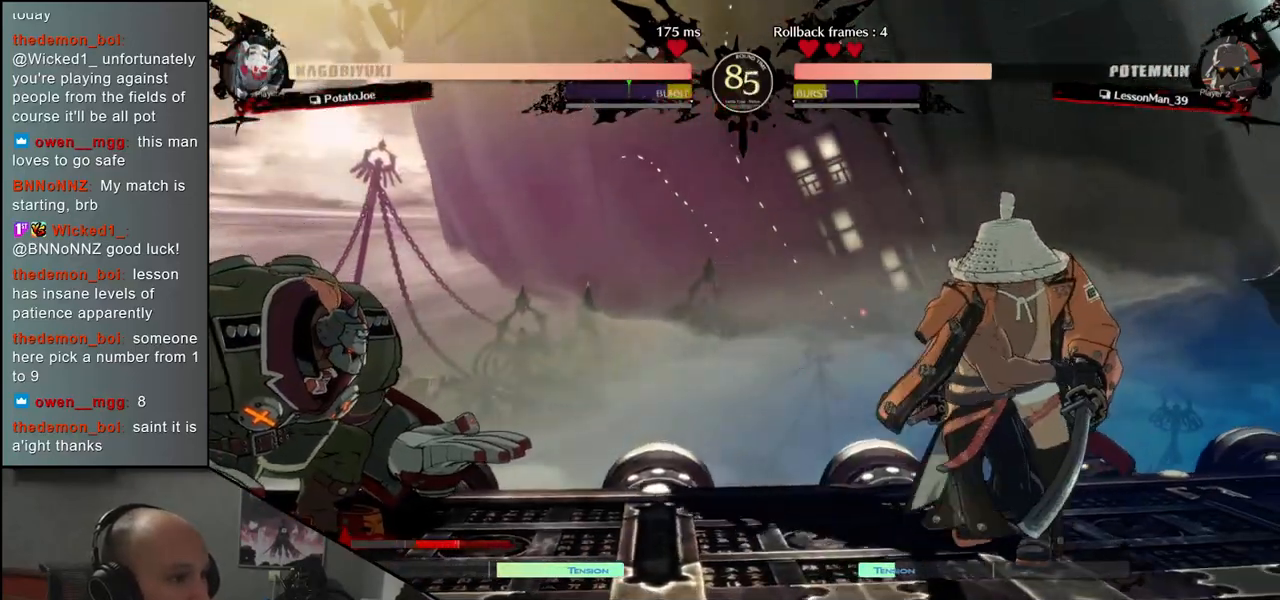
{"buttons": [], "left_stick": "right", "events": [[83, "left_stick", "left"], [217, "left_stick", "right"]]}
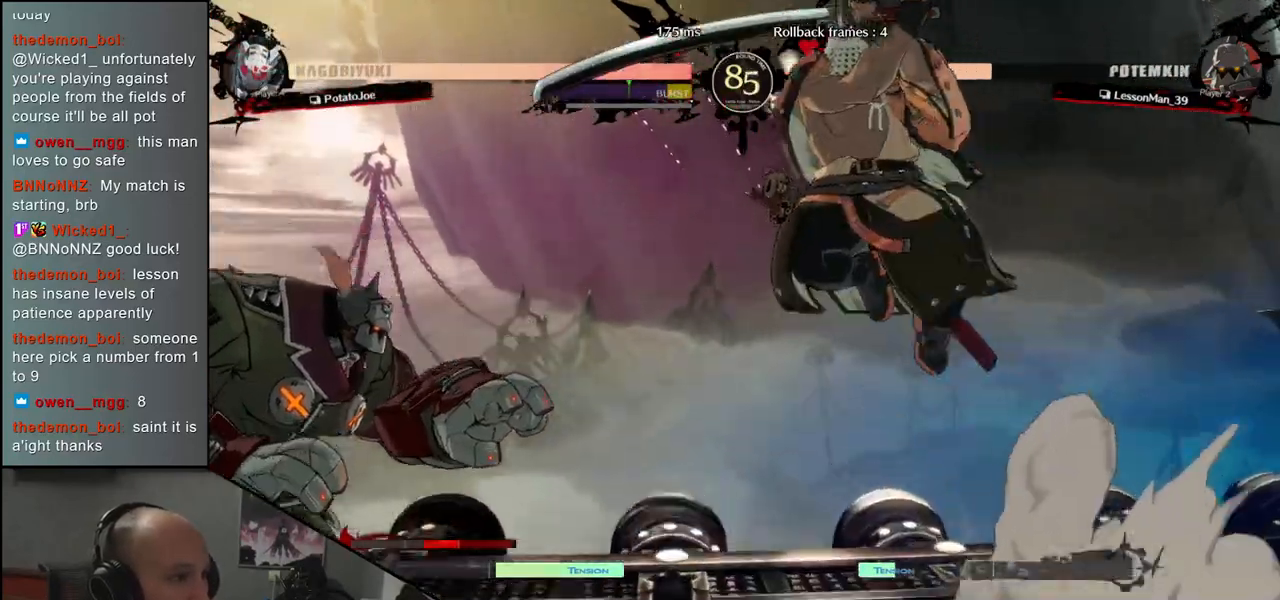
{"buttons": [], "left_stick": "center", "events": [[217, "L2", "down"], [283, "L2", "up"], [483, "left_stick", "center"]]}
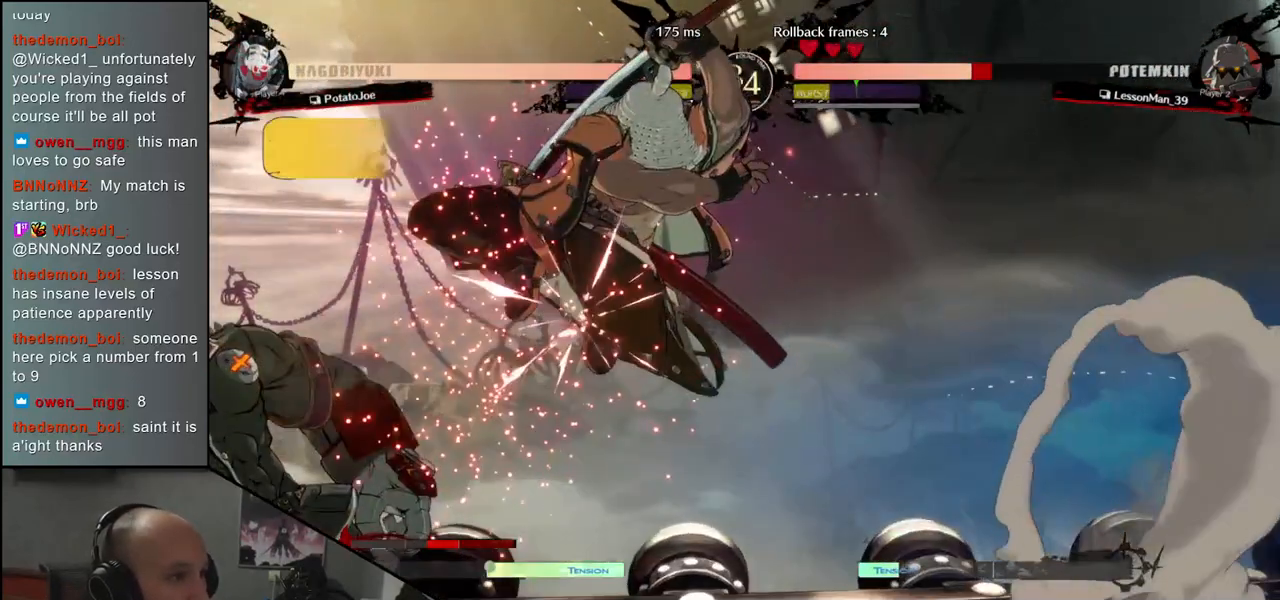
{"buttons": [], "left_stick": "center", "events": [[17, "TRIANGLE", "down"], [83, "TRIANGLE", "up"], [200, "TRIANGLE", "down"], [250, "TRIANGLE", "up"], [350, "TRIANGLE", "down"], [417, "TRIANGLE", "up"]]}
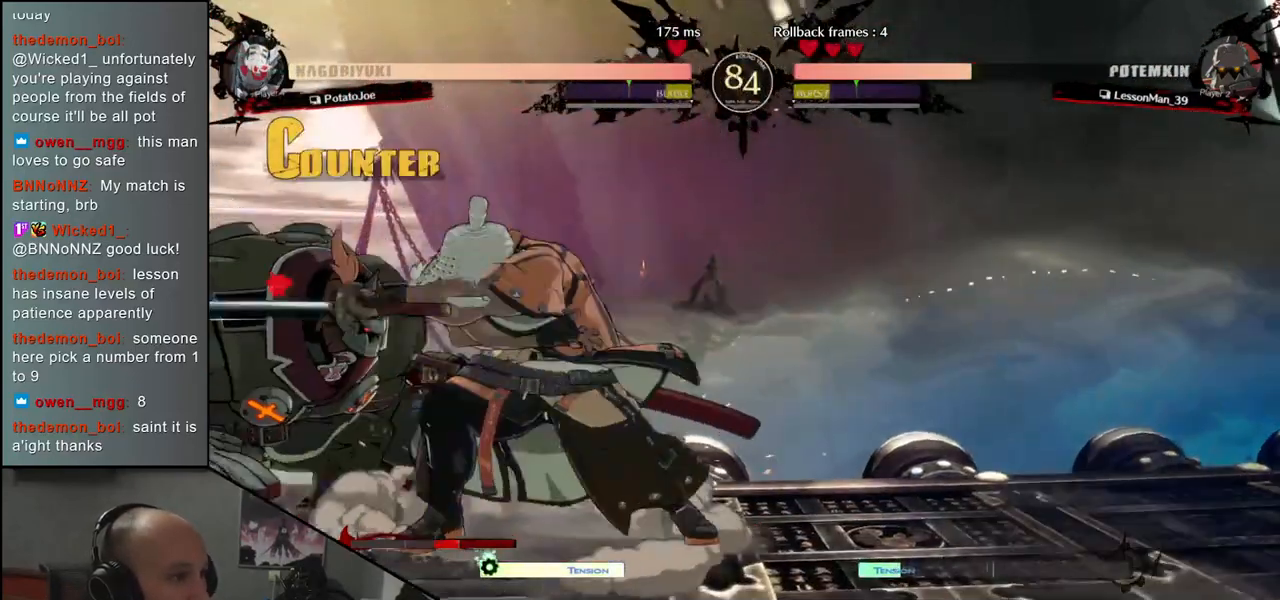
{"buttons": [], "left_stick": "center", "events": [[17, "TRIANGLE", "down"], [100, "TRIANGLE", "up"], [300, "L2", "down"], [367, "L2", "up"], [467, "L2", "down"], [500, "L2", "up"]]}
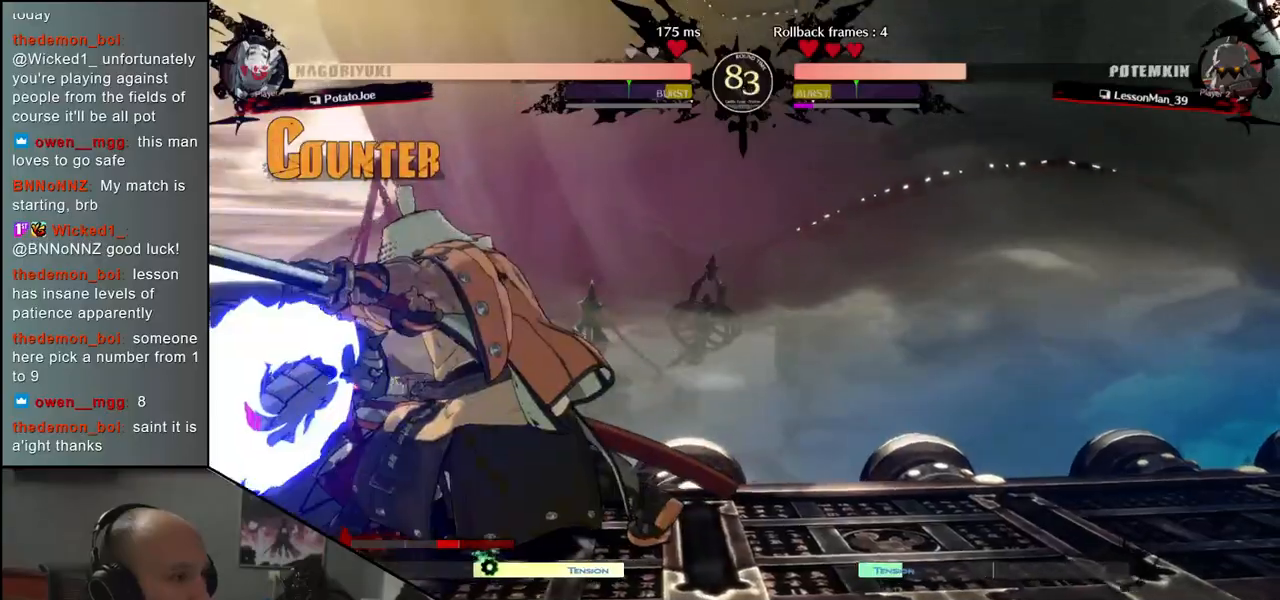
{"buttons": ["R2"], "left_stick": "right", "events": [[100, "L2", "down"], [167, "L2", "up"], [183, "left_stick", "right"], [383, "R2", "down"]]}
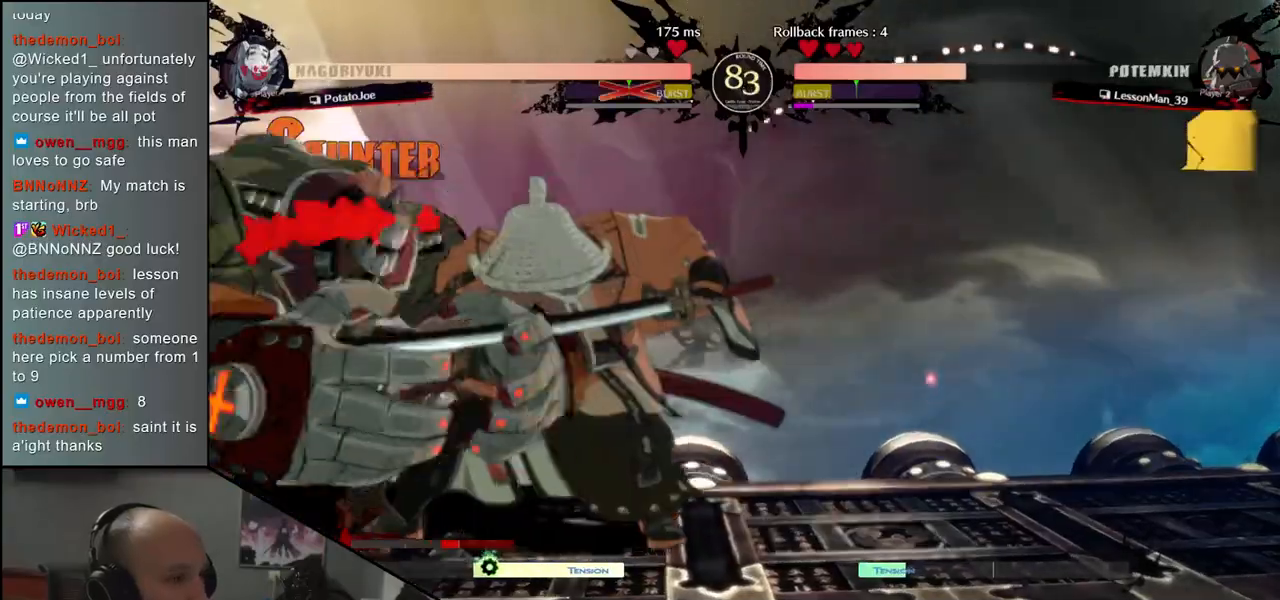
{"buttons": [], "left_stick": "right", "events": [[17, "R2", "up"], [50, "R2", "down"], [167, "R2", "up"]]}
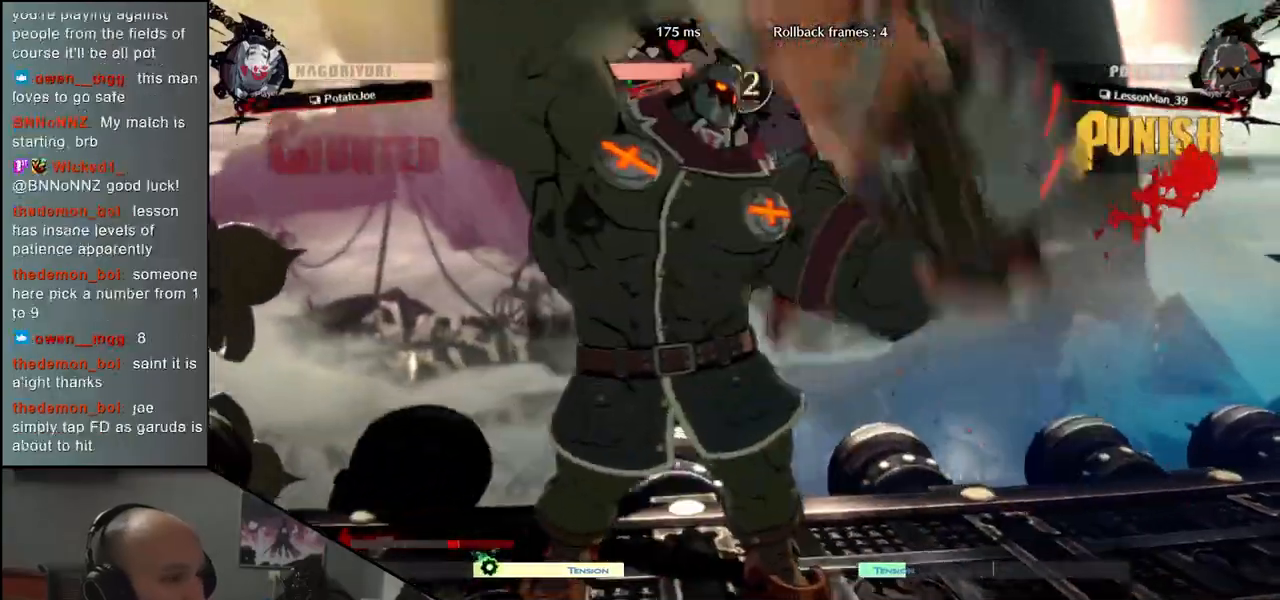
{"buttons": [], "left_stick": "right", "events": [[17, "R2", "down"], [133, "R2", "up"], [383, "R2", "down"], [500, "R2", "up"]]}
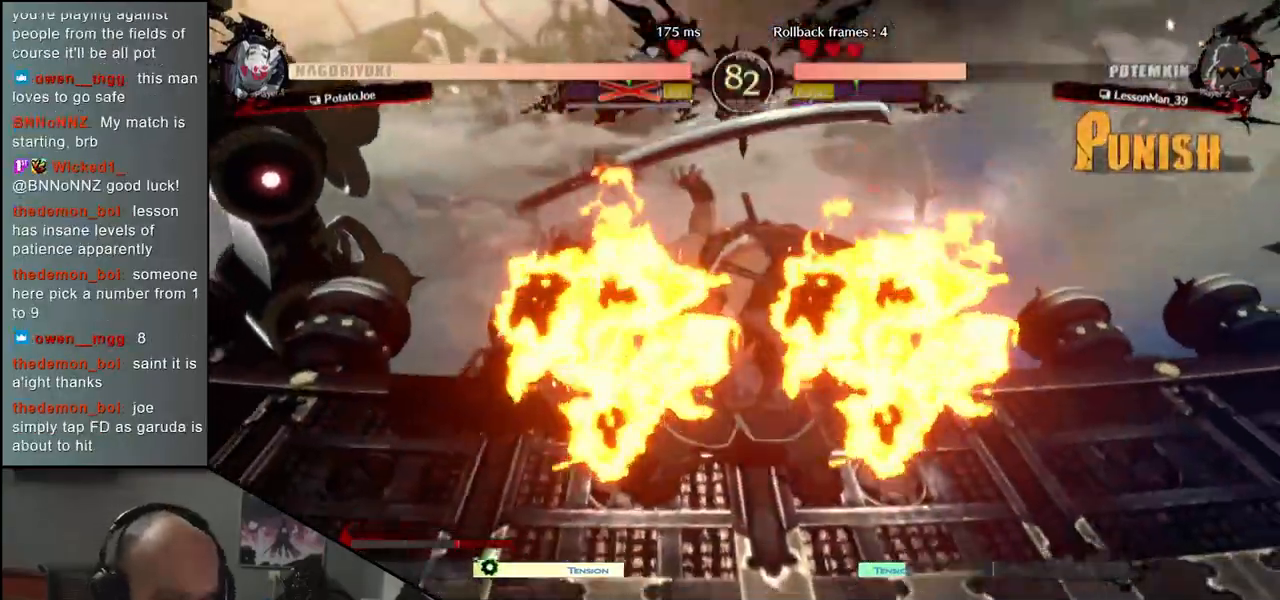
{"buttons": [], "left_stick": "right", "events": [[150, "R2", "down"], [250, "R2", "up"], [383, "R2", "down"], [500, "R2", "up"]]}
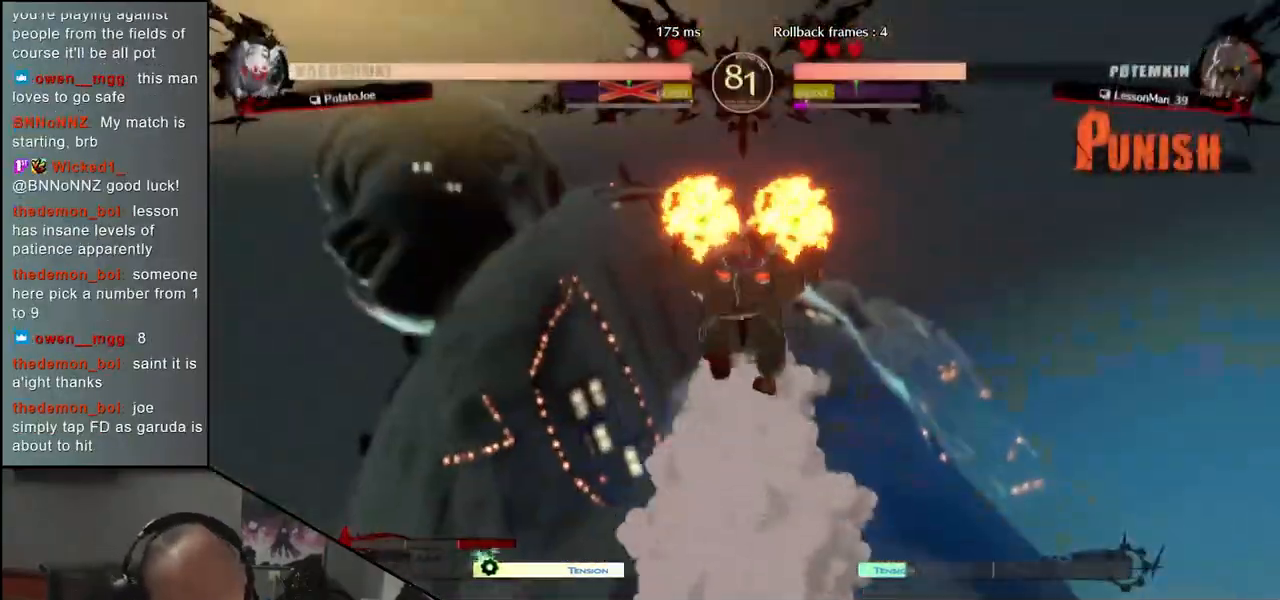
{"buttons": ["R2"], "left_stick": "right", "events": [[167, "R2", "down"], [267, "R2", "up"], [433, "R2", "down"]]}
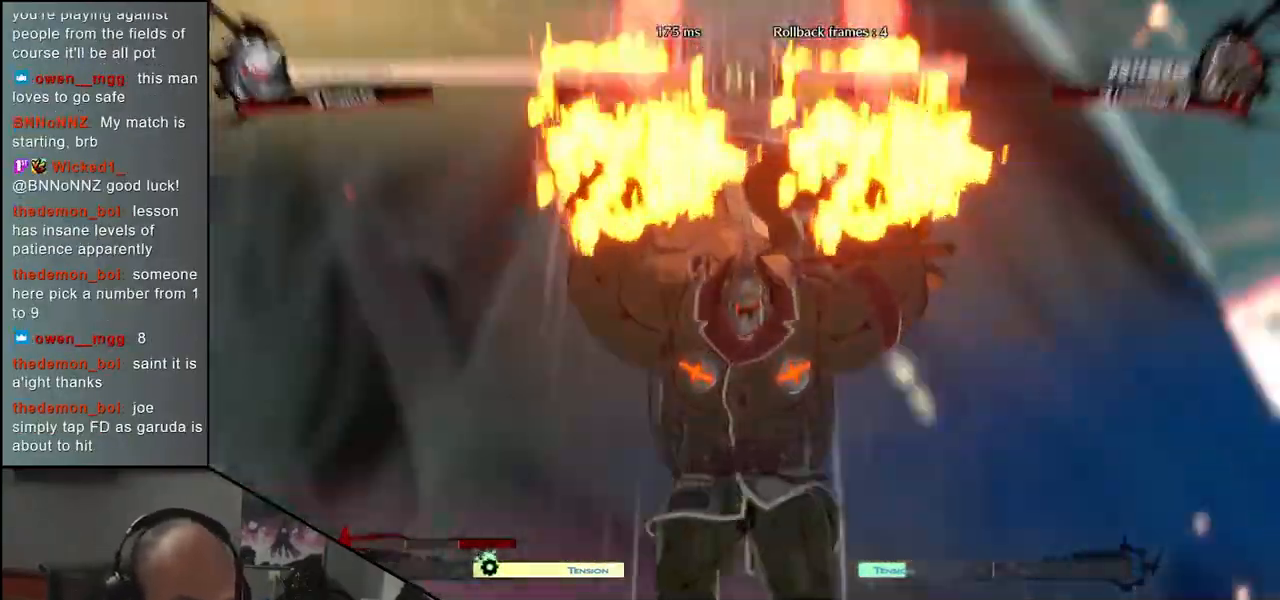
{"buttons": [], "left_stick": "right", "events": [[50, "R2", "up"]]}
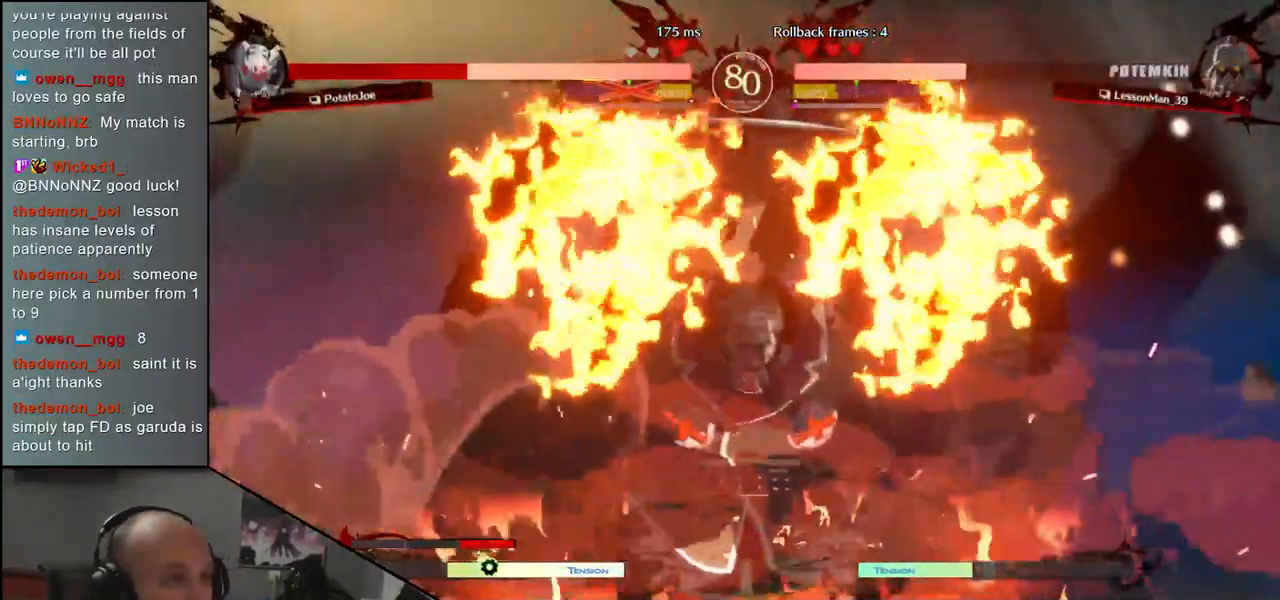
{"buttons": [], "left_stick": "center", "events": [[450, "left_stick", "center"]]}
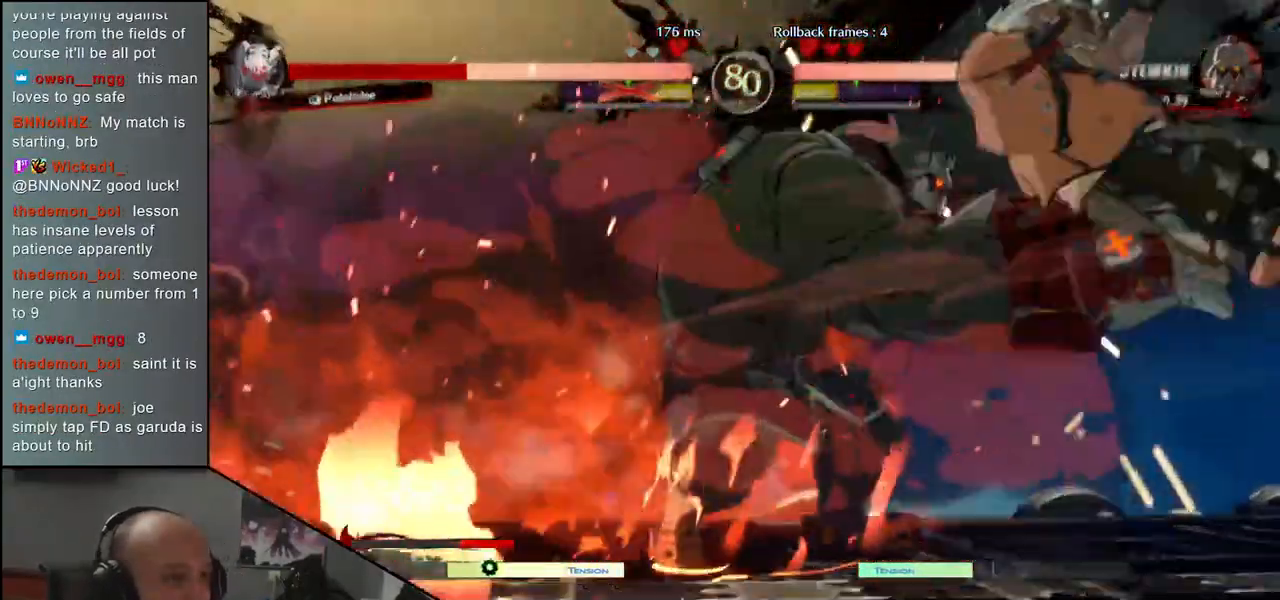
{"buttons": [], "left_stick": "right", "events": [[133, "left_stick", "right"]]}
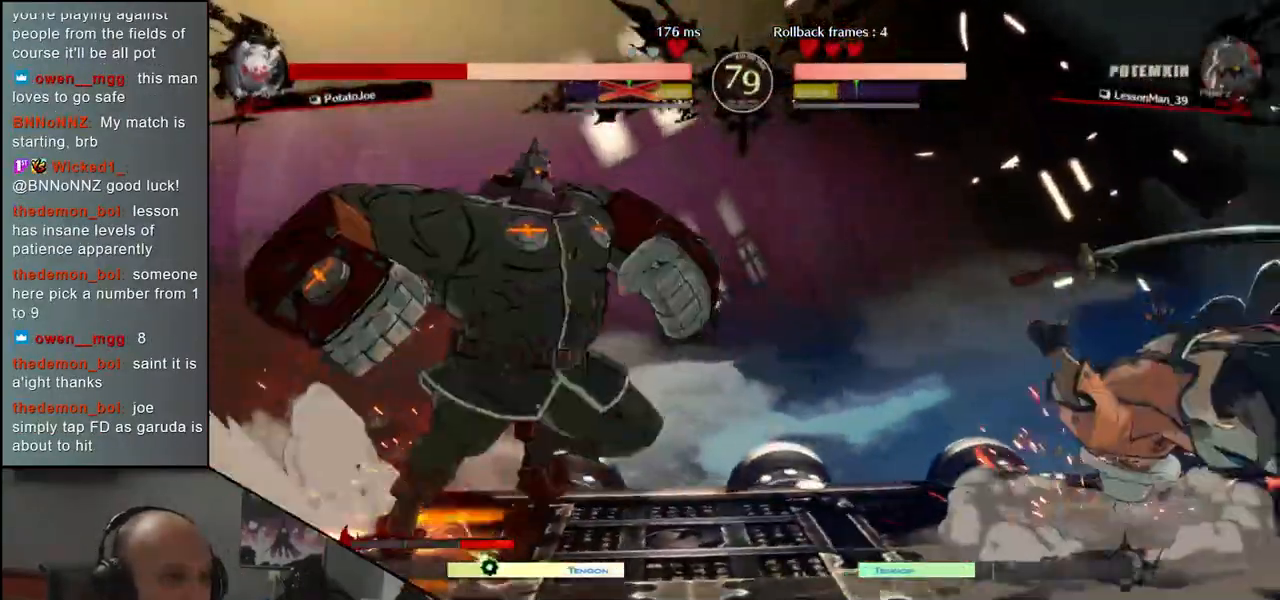
{"buttons": [], "left_stick": "right", "events": []}
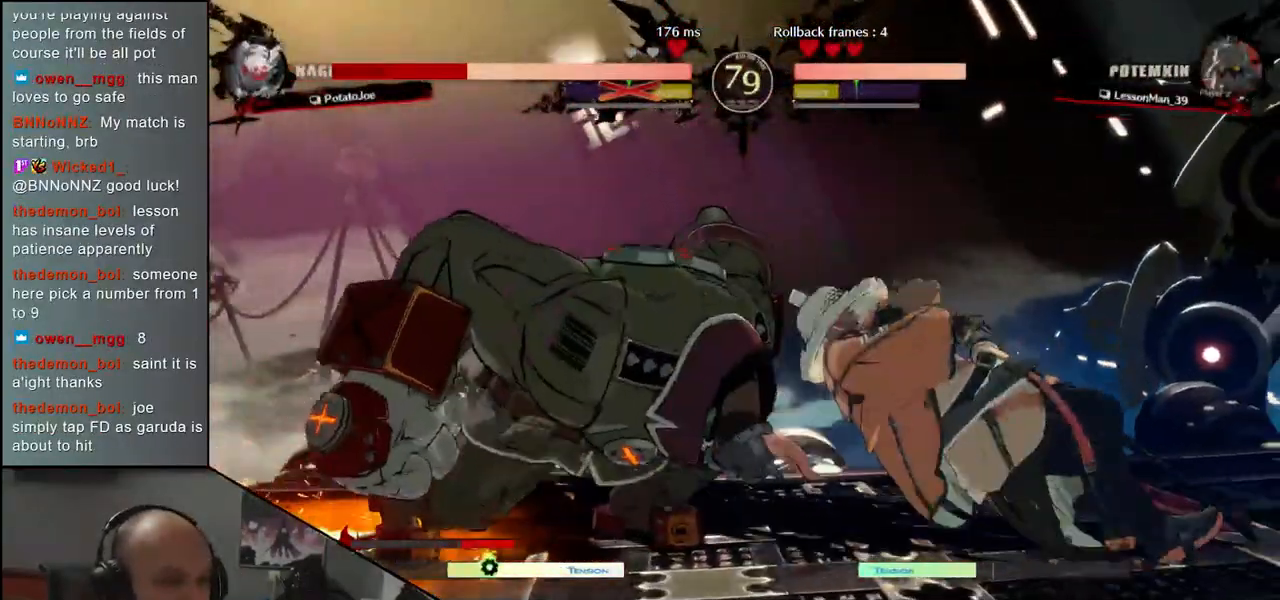
{"buttons": ["SQUARE", "TRIANGLE", "R2"], "left_stick": "right", "events": [[417, "R2", "down"], [417, "SQUARE", "down"], [417, "TRIANGLE", "down"]]}
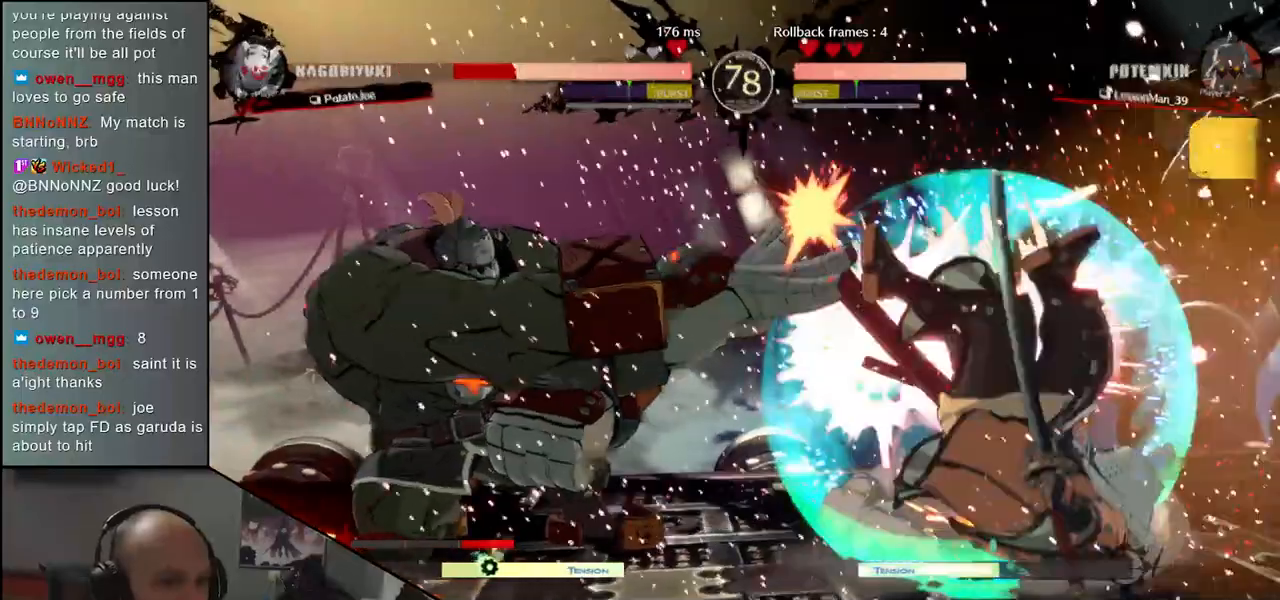
{"buttons": [], "left_stick": "right", "events": [[67, "TRIANGLE", "up"], [83, "R2", "up"], [83, "SQUARE", "up"]]}
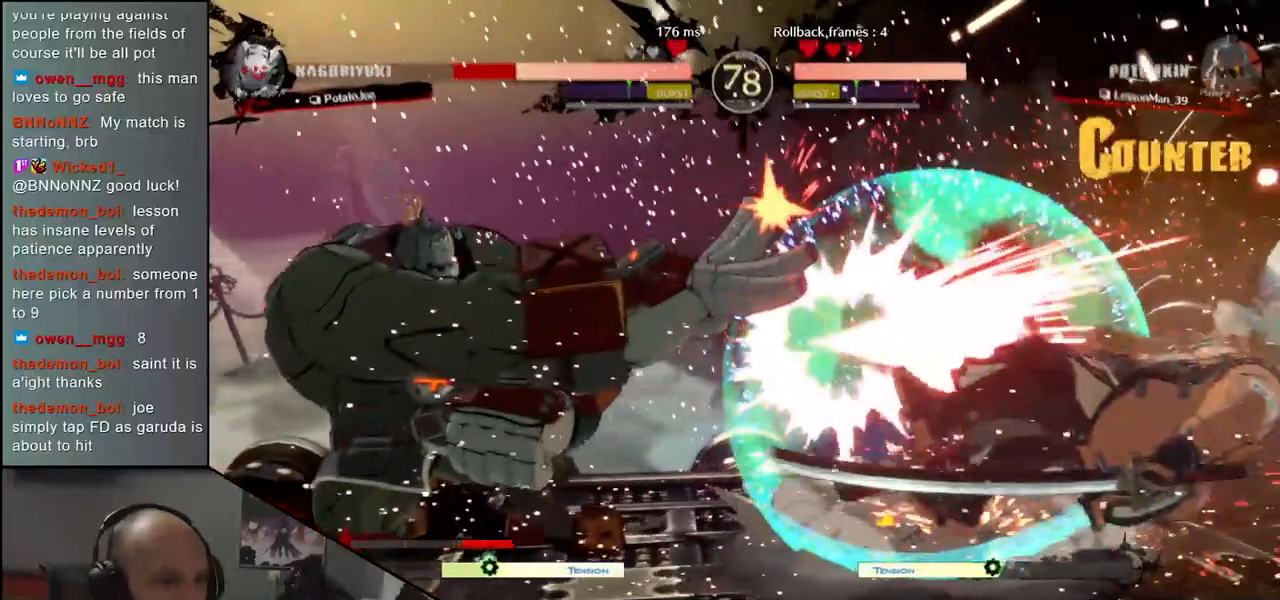
{"buttons": [], "left_stick": "right", "events": []}
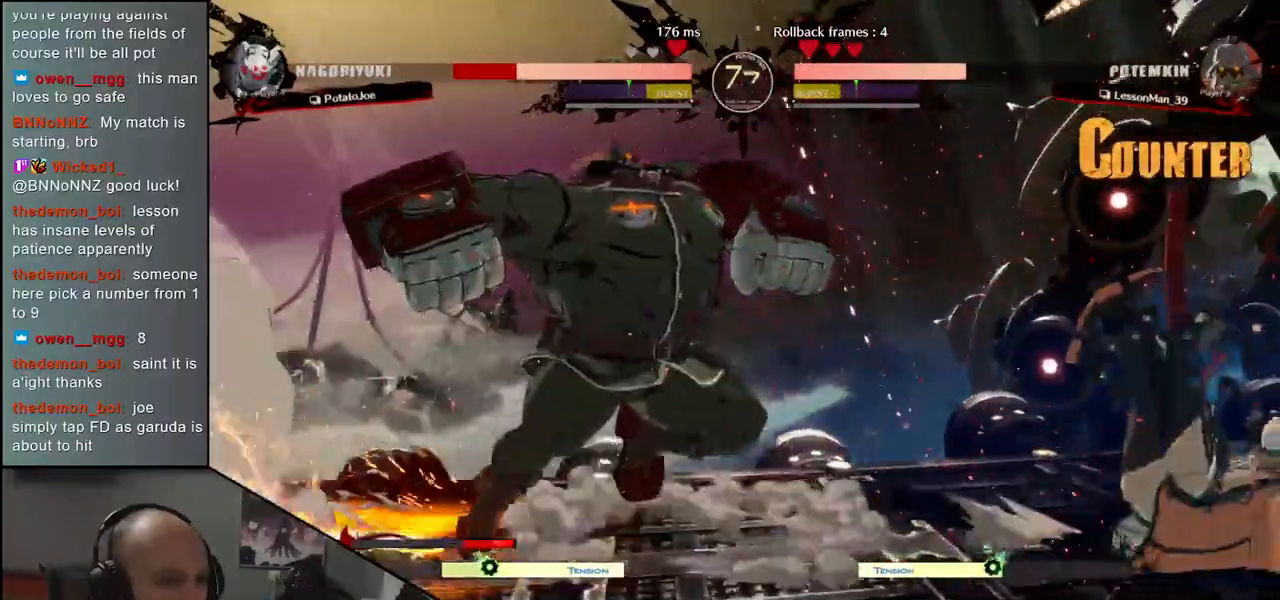
{"buttons": [], "left_stick": "right", "events": []}
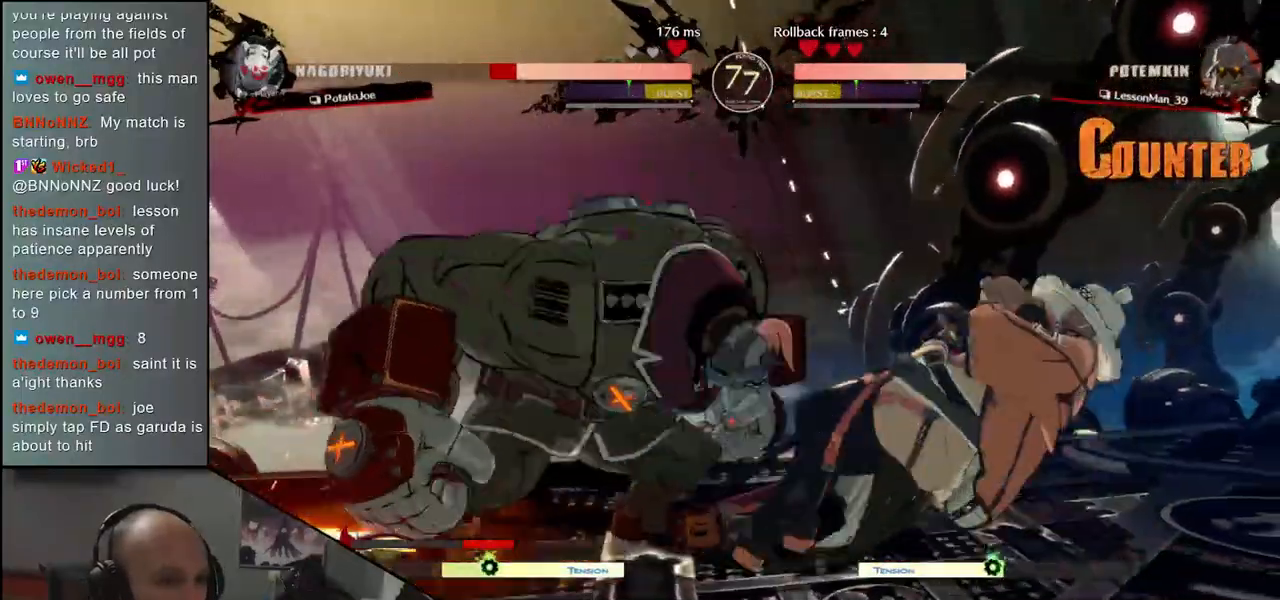
{"buttons": [], "left_stick": "right", "events": [[33, "left_stick", "down-right"], [500, "left_stick", "right"]]}
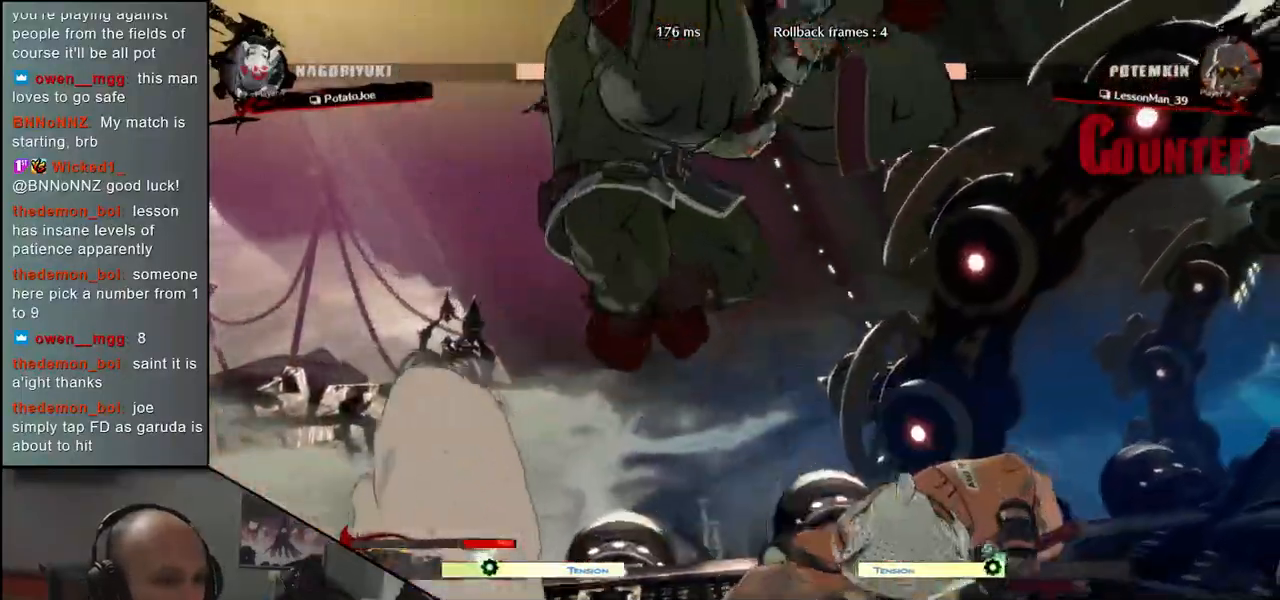
{"buttons": [], "left_stick": "right", "events": [[317, "R2", "down"], [333, "CROSS", "down"], [333, "SQUARE", "down"], [333, "TRIANGLE", "down"], [367, "CROSS", "up"], [467, "SQUARE", "up"], [467, "TRIANGLE", "up"], [500, "R2", "up"]]}
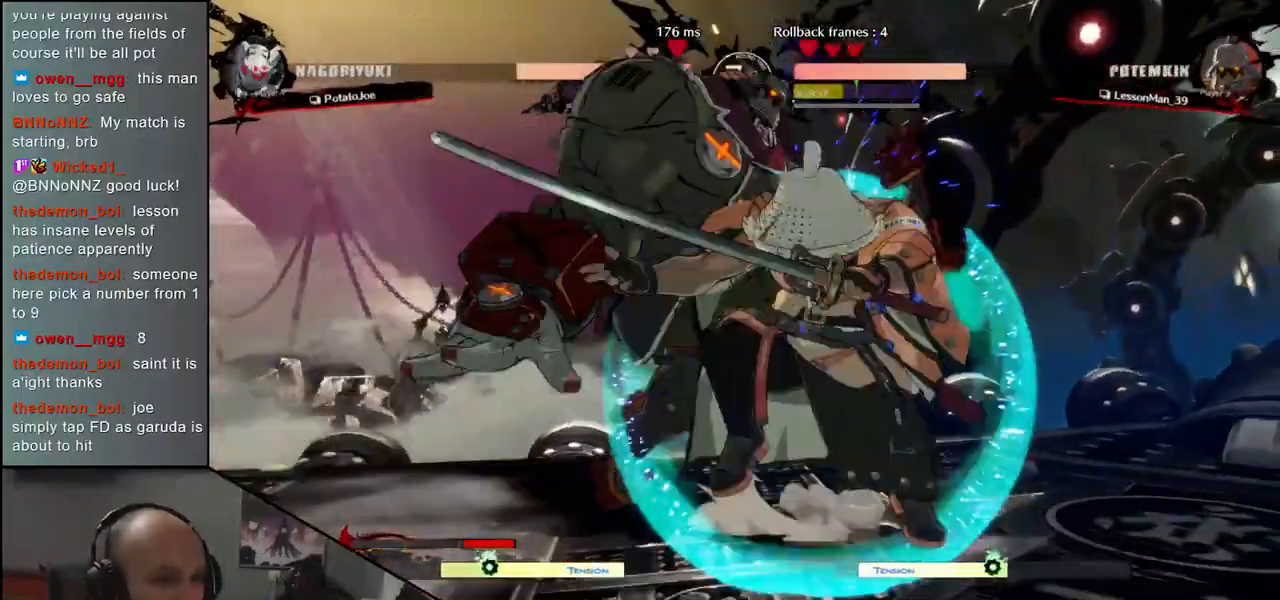
{"buttons": ["TRIANGLE"], "left_stick": "down", "events": [[150, "left_stick", "center"], [367, "left_stick", "down"], [450, "TRIANGLE", "down"]]}
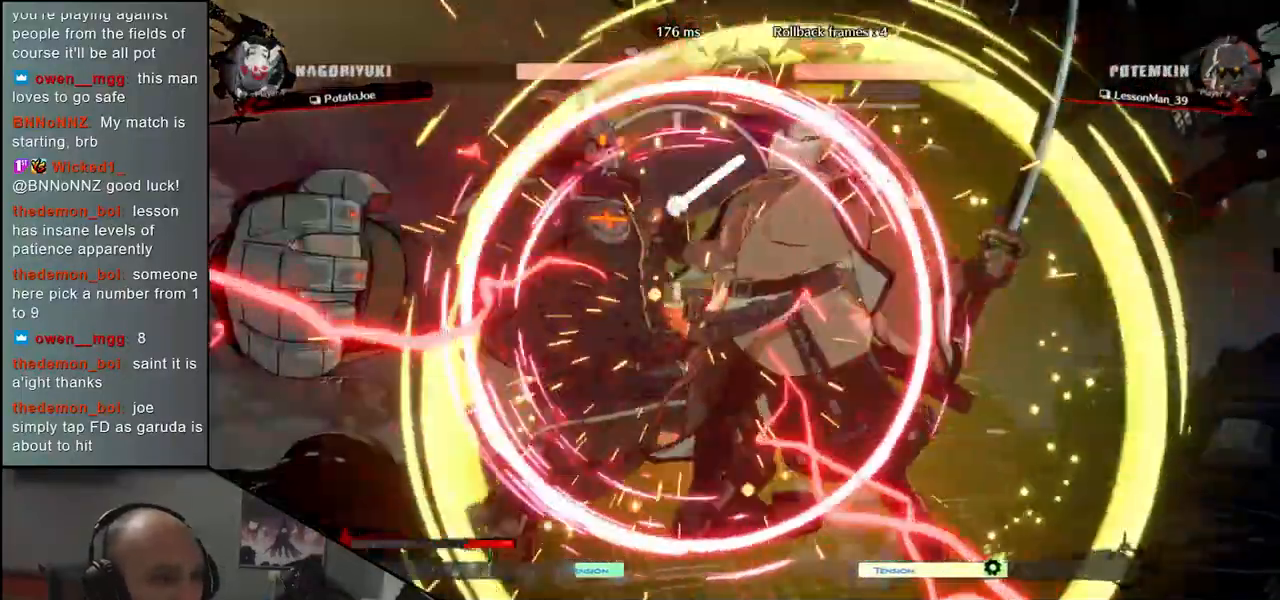
{"buttons": [], "left_stick": "down", "events": [[17, "TRIANGLE", "up"], [133, "TRIANGLE", "down"], [217, "TRIANGLE", "up"], [333, "TRIANGLE", "down"], [400, "TRIANGLE", "up"]]}
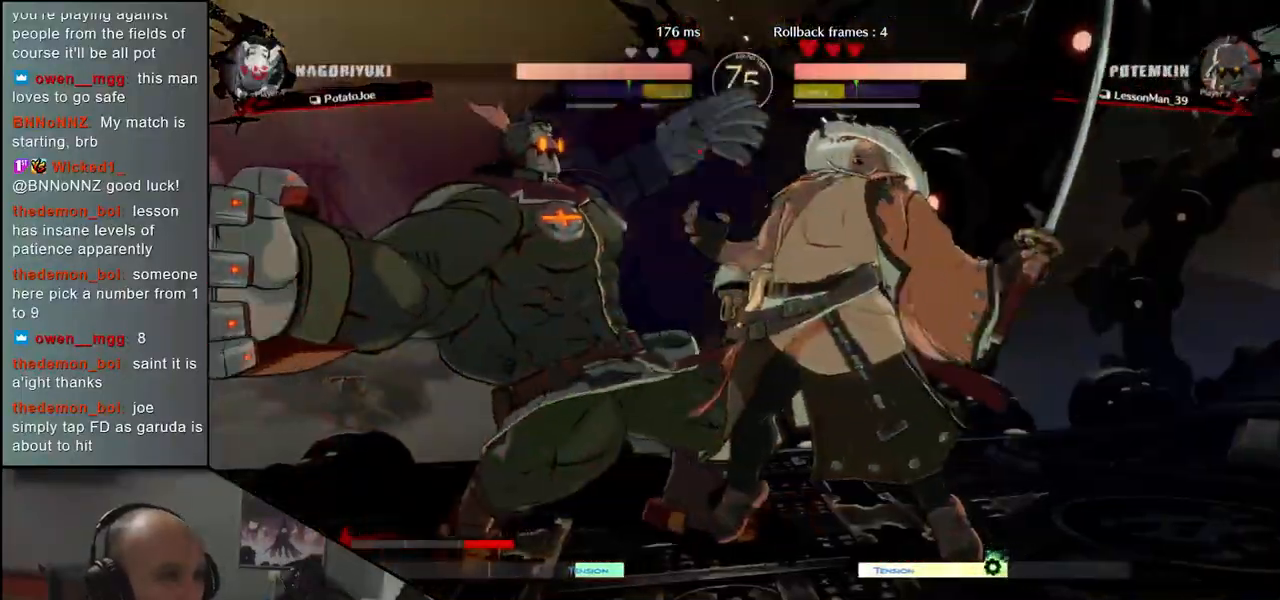
{"buttons": [], "left_stick": "center", "events": [[17, "TRIANGLE", "down"], [100, "TRIANGLE", "up"], [217, "TRIANGLE", "down"], [283, "TRIANGLE", "up"], [500, "left_stick", "center"]]}
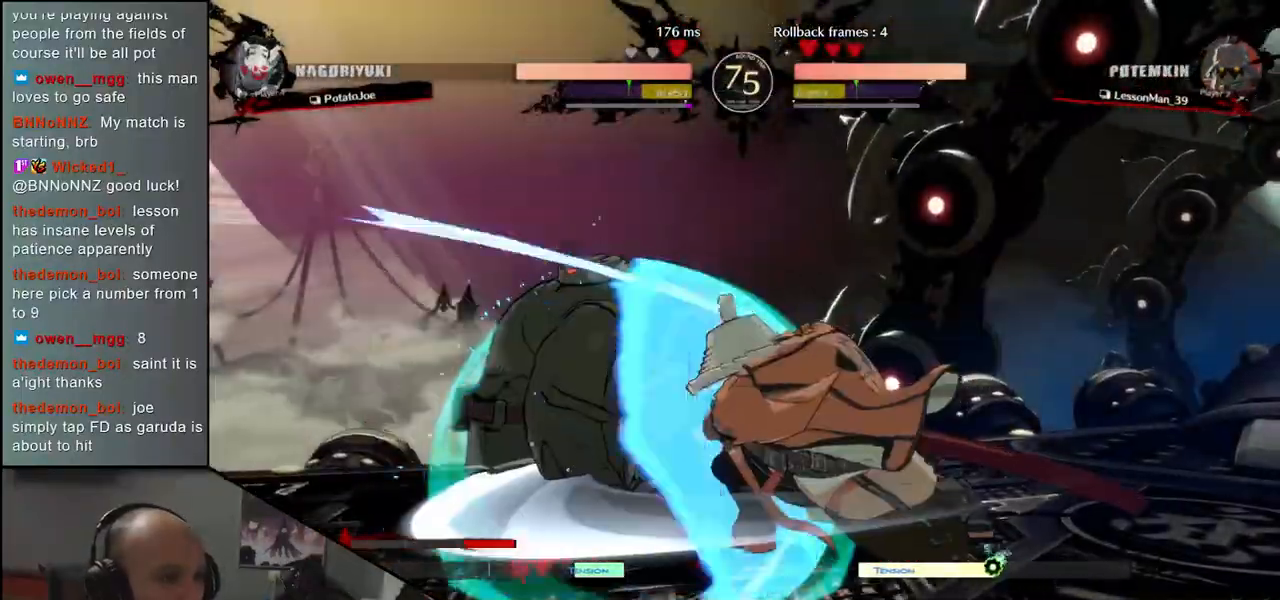
{"buttons": [], "left_stick": "center", "events": [[150, "SQUARE", "down"], [233, "SQUARE", "up"]]}
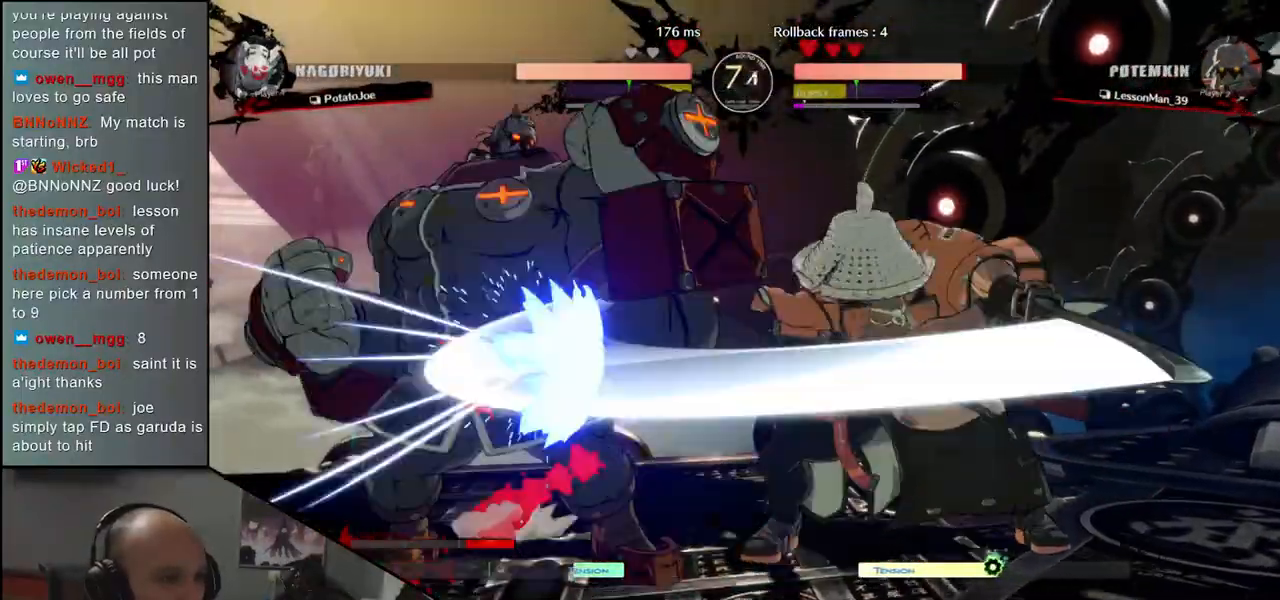
{"buttons": [], "left_stick": "center", "events": [[67, "left_stick", "left"], [183, "left_stick", "down"], [250, "left_stick", "right"], [267, "SQUARE", "down"], [367, "SQUARE", "up"], [367, "left_stick", "center"]]}
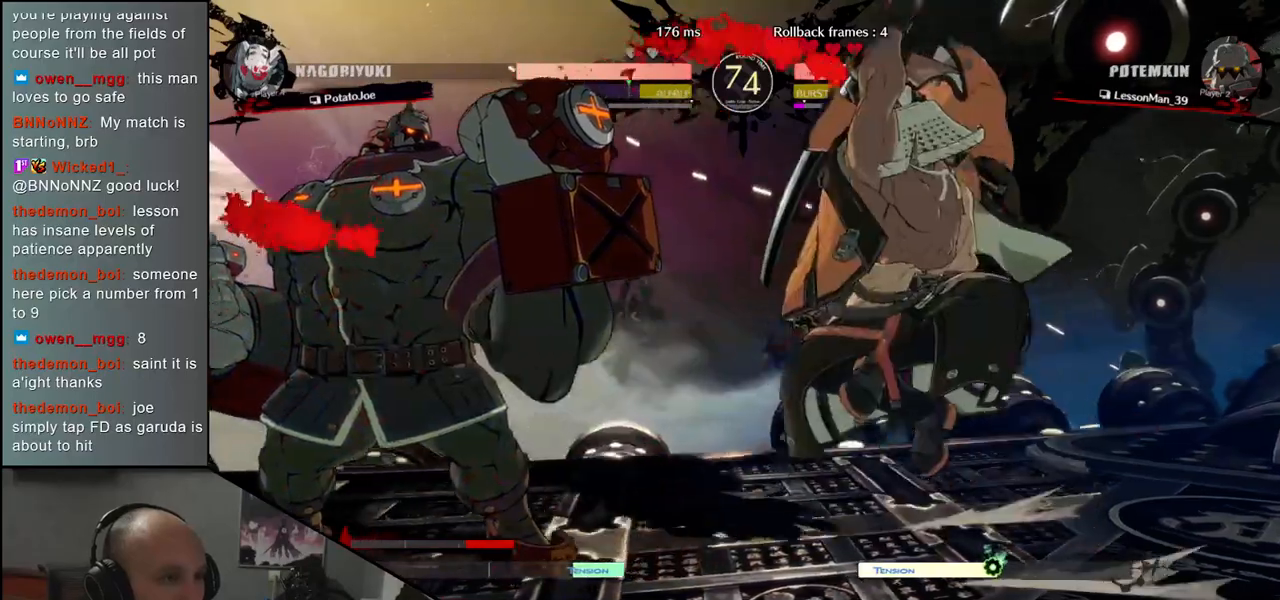
{"buttons": [], "left_stick": "center", "events": [[417, "L1", "down"], [467, "L1", "up"]]}